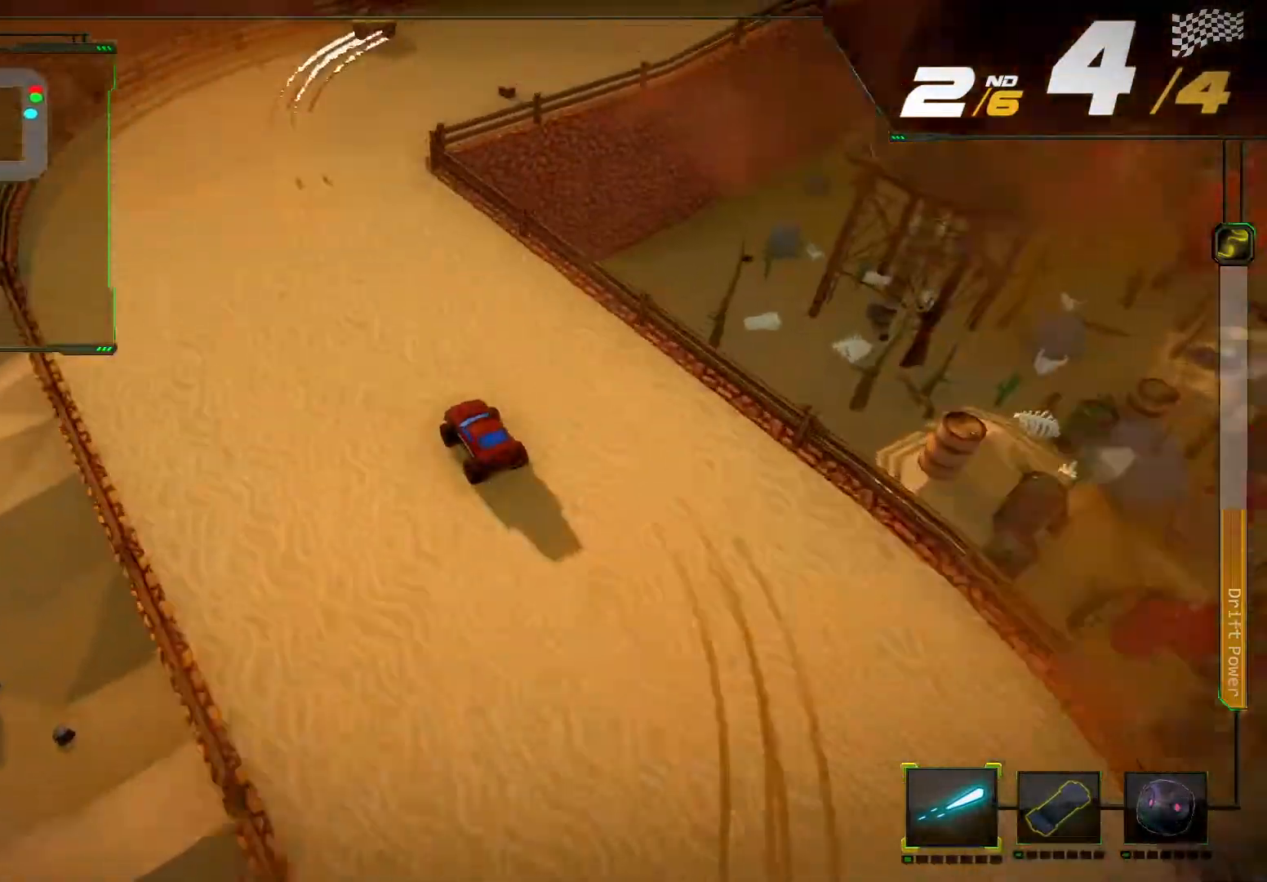
Gameplay with a controller (Xbox layout); each line is a JSON object with the inputs held at the frame after it. "events" lists button and stick changes between this image and that frame as [ms after this image, input, new state], when the widget could be followed in between. Not read: L3 R3.
{"buttons": ["R2"], "left_stick": "right", "right_stick": "right", "events": [[100, "left_stick", "right"], [100, "right_stick", "right"]]}
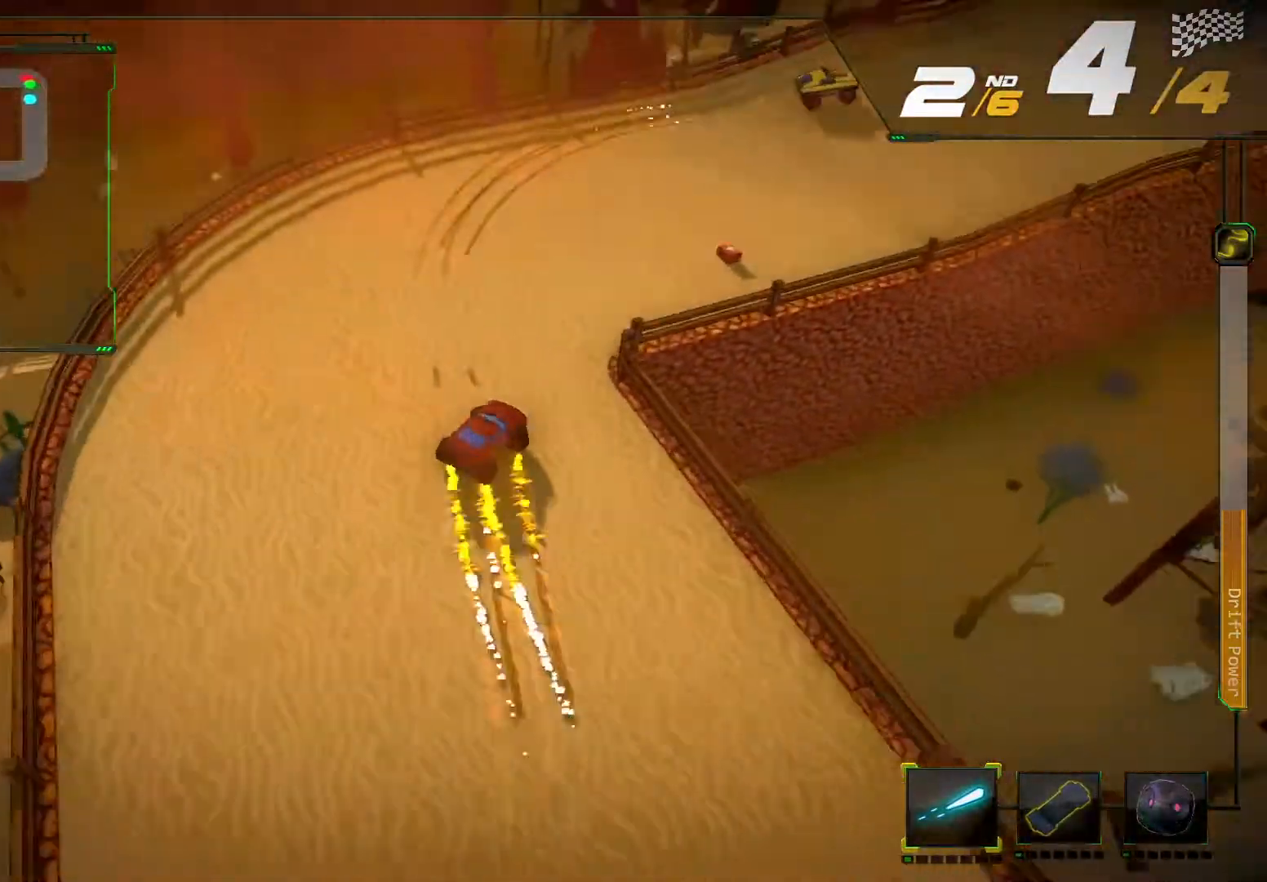
{"buttons": ["L2", "R2"], "left_stick": "center", "right_stick": "center", "events": [[233, "right_stick", "center"], [267, "L2", "down"], [267, "left_stick", "center"]]}
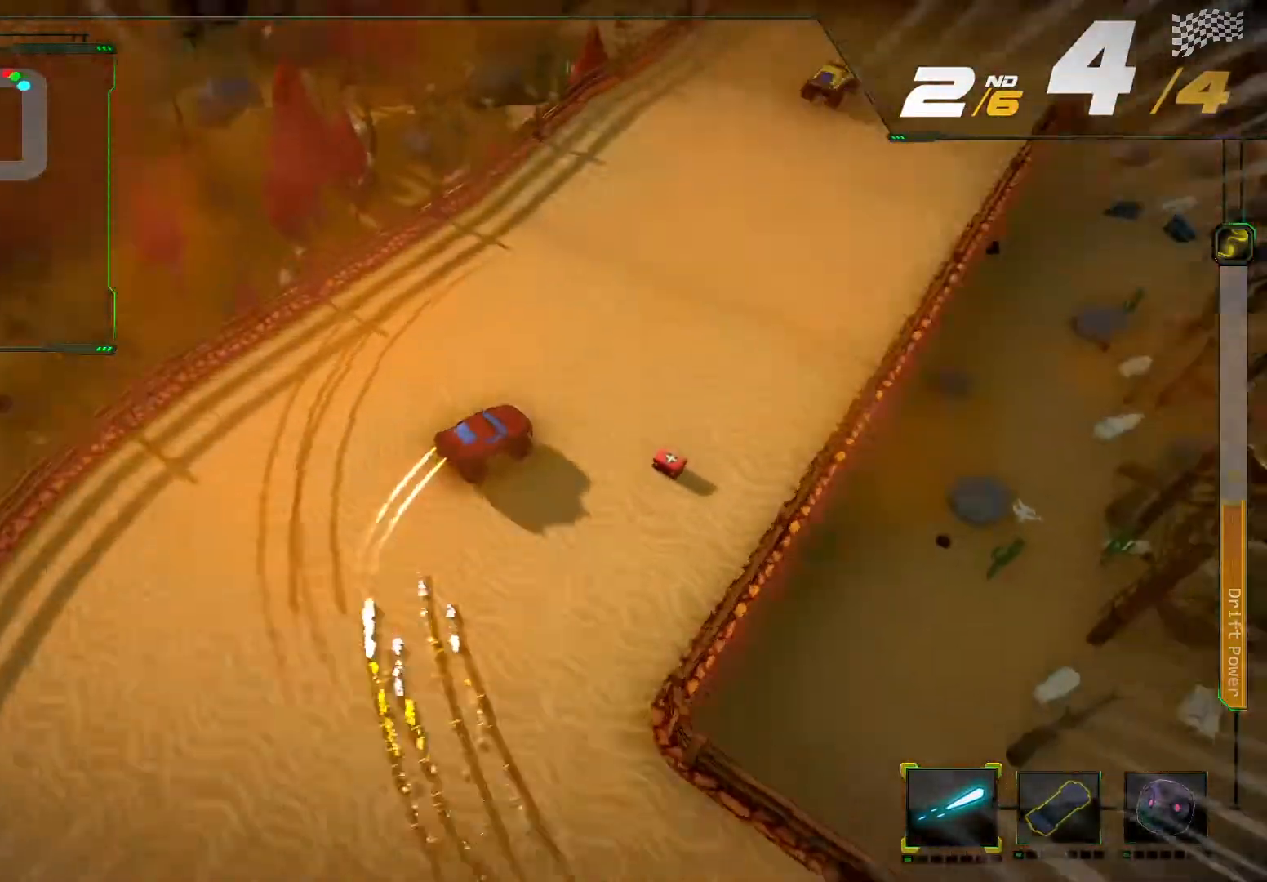
{"buttons": ["R2"], "left_stick": "left", "right_stick": "center", "events": [[33, "L2", "up"], [367, "left_stick", "left"]]}
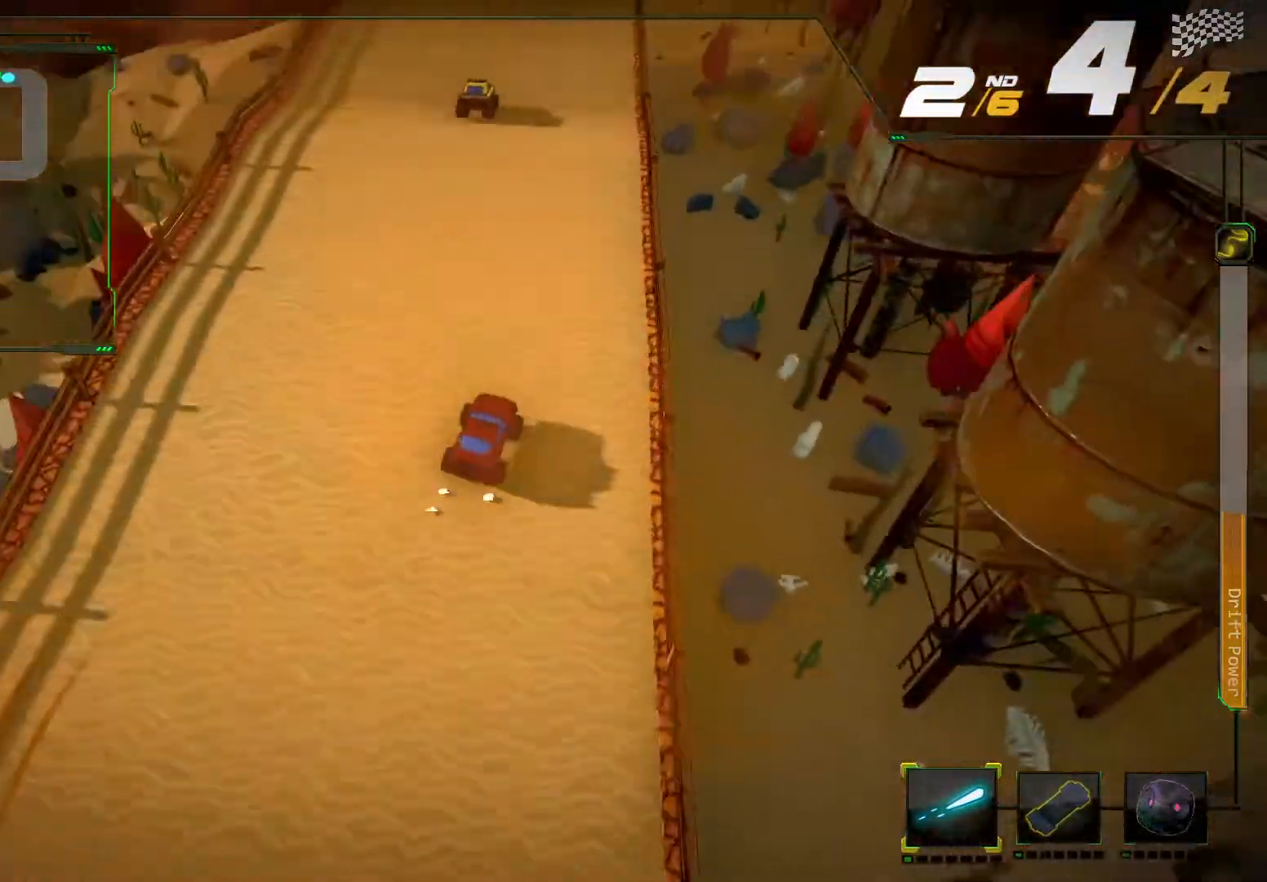
{"buttons": ["R2"], "left_stick": "left", "right_stick": "center", "events": [[100, "left_stick", "center"], [367, "left_stick", "left"]]}
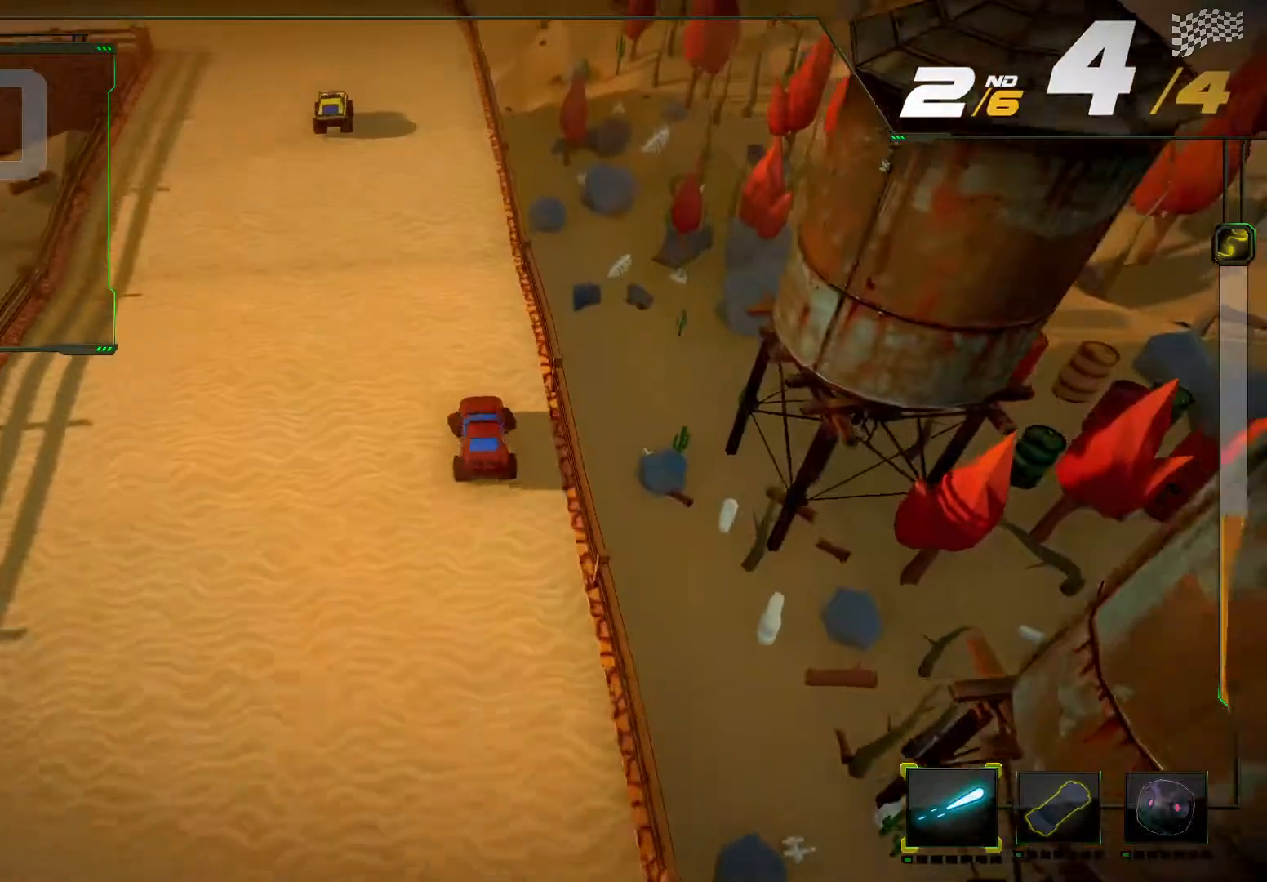
{"buttons": ["R2"], "left_stick": "center", "right_stick": "center", "events": [[100, "left_stick", "center"]]}
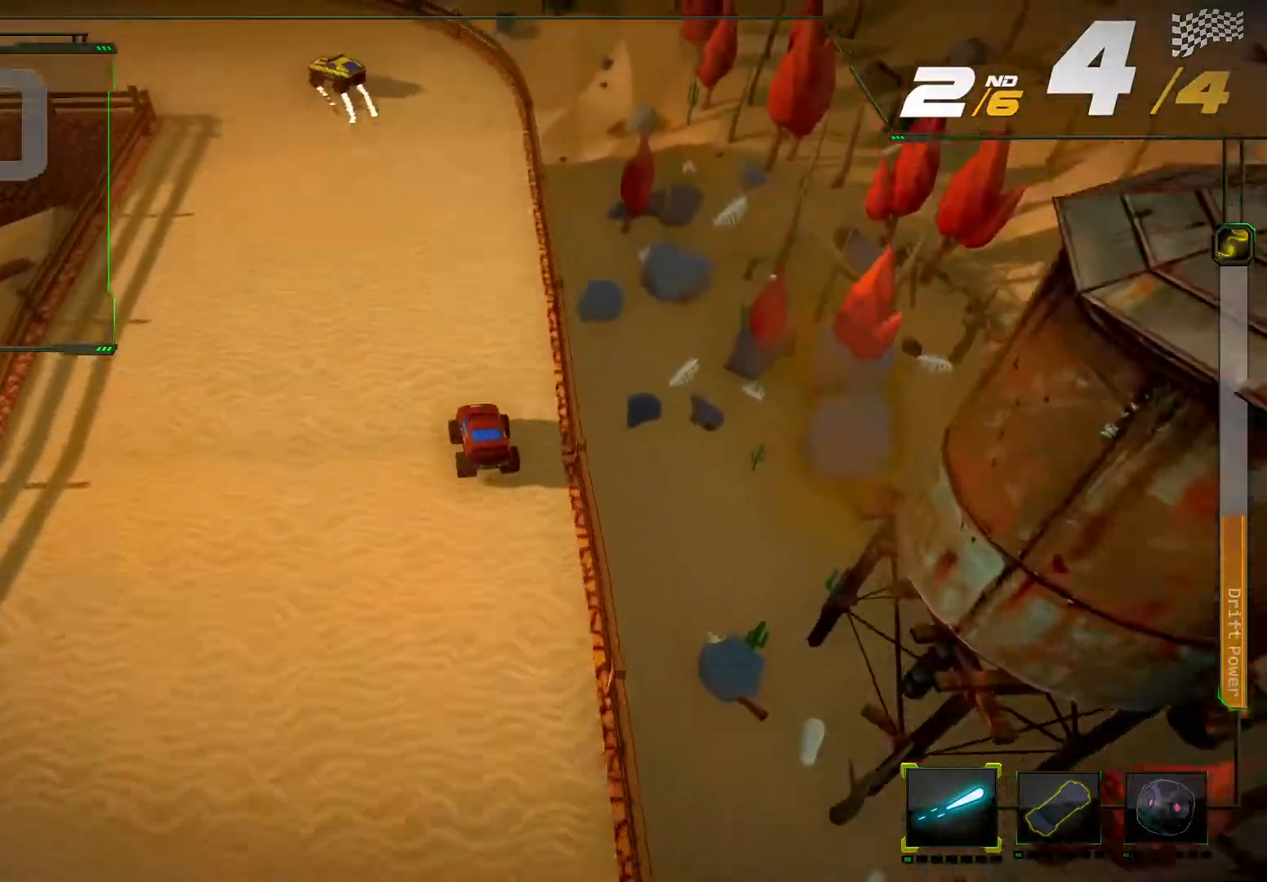
{"buttons": ["R2"], "left_stick": "left", "right_stick": "left", "events": [[367, "left_stick", "left"], [400, "right_stick", "left"]]}
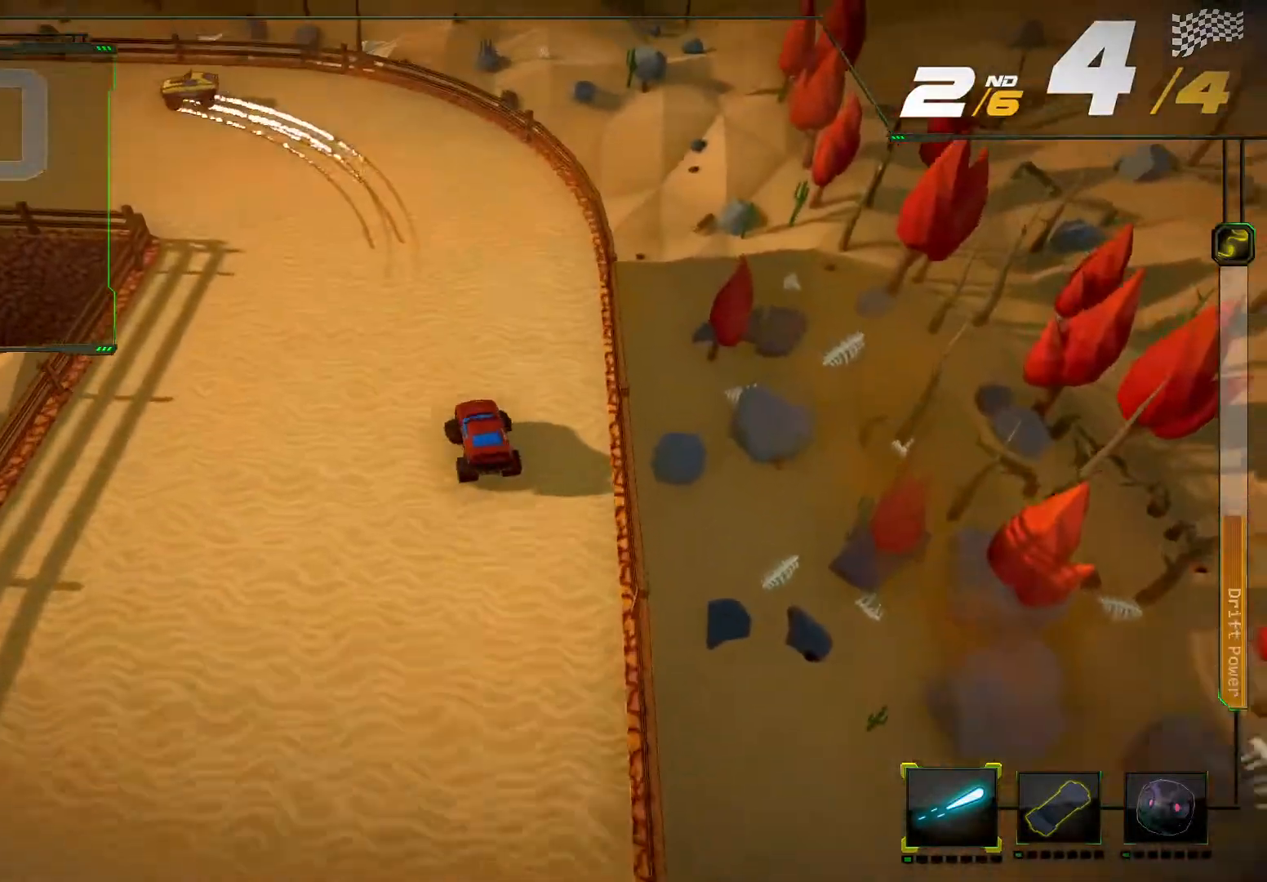
{"buttons": ["R2"], "left_stick": "left", "right_stick": "left", "events": []}
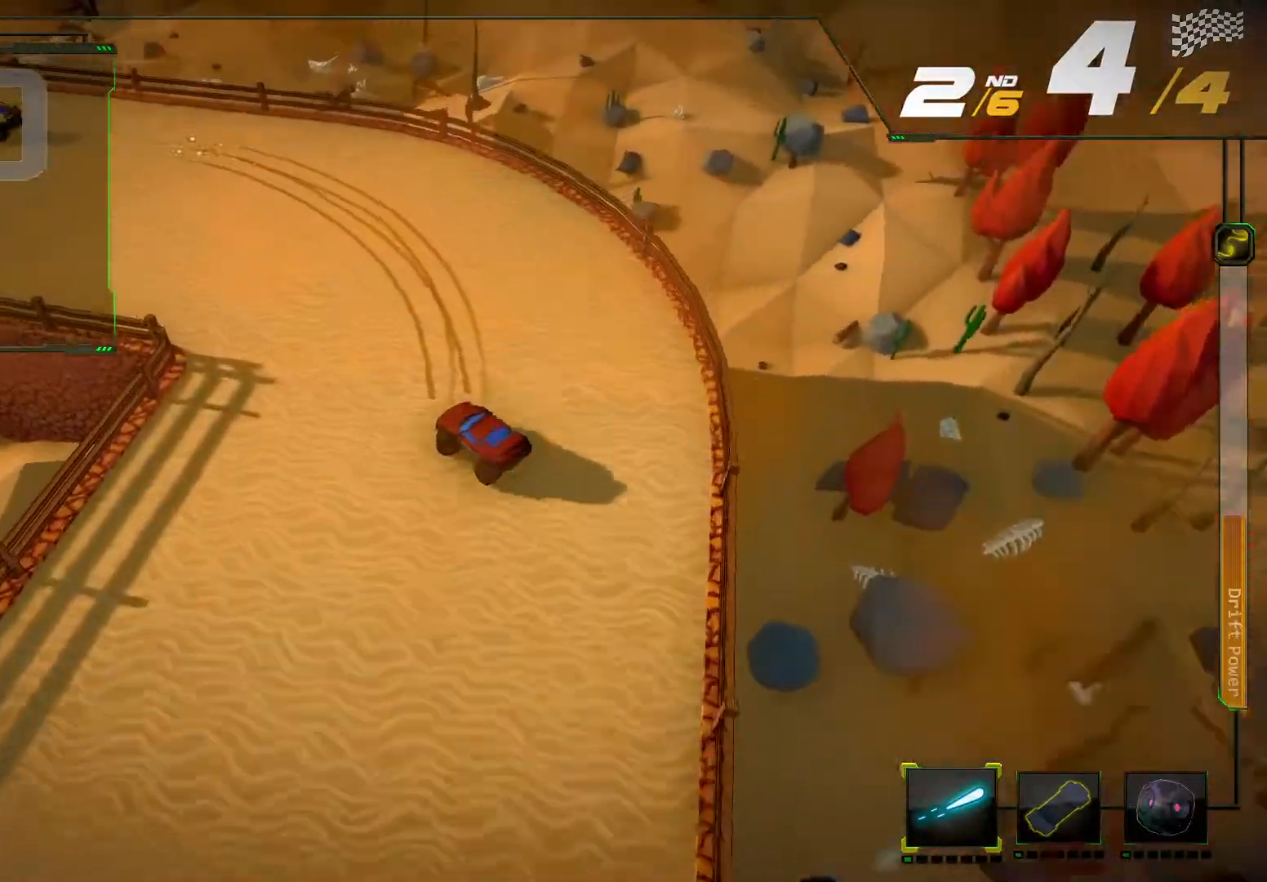
{"buttons": ["R2"], "left_stick": "center", "right_stick": "center", "events": [[100, "right_stick", "center"], [133, "left_stick", "center"]]}
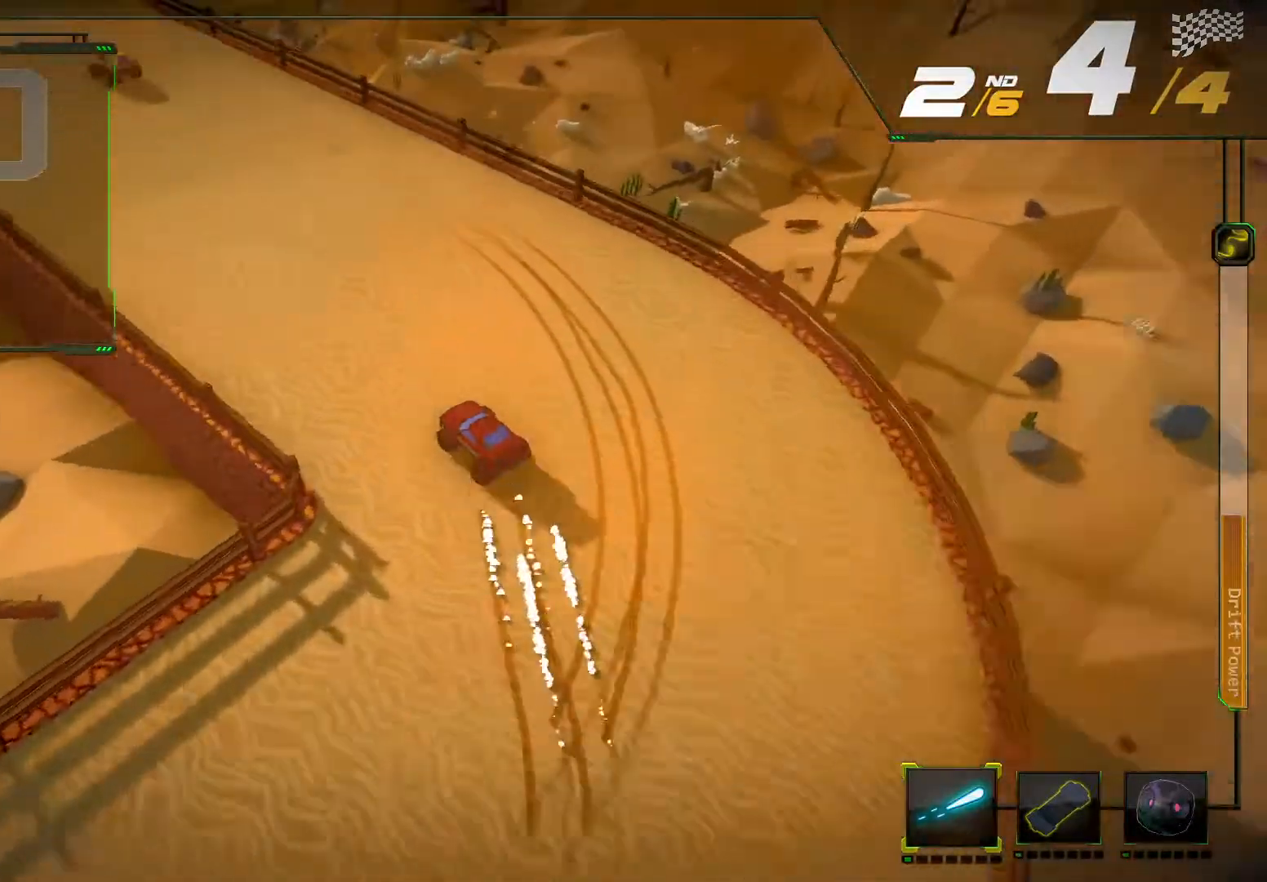
{"buttons": ["R2"], "left_stick": "center", "right_stick": "center", "events": [[33, "left_stick", "left"], [133, "left_stick", "down-left"], [233, "left_stick", "center"]]}
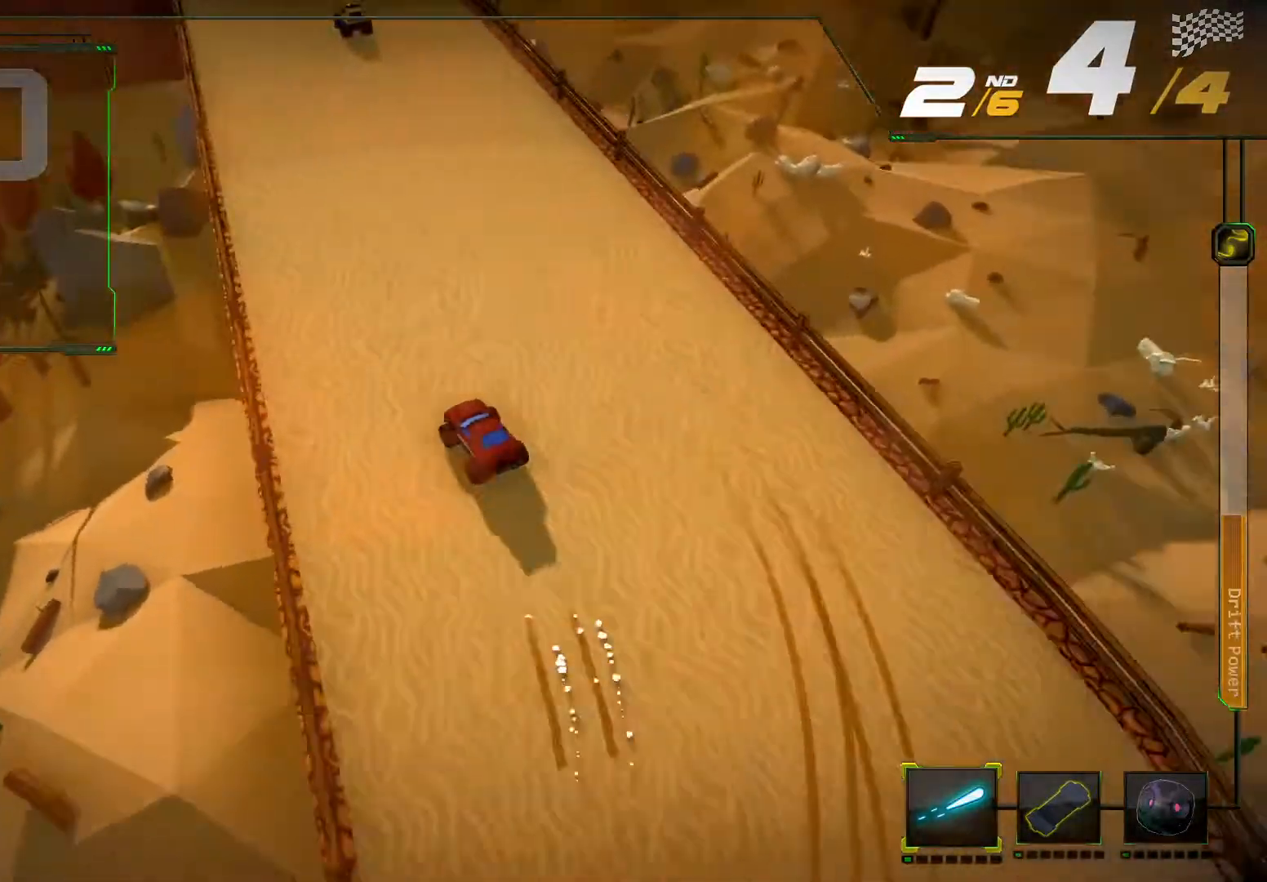
{"buttons": ["R2"], "left_stick": "right", "right_stick": "center", "events": [[333, "X", "down"], [467, "X", "up"], [467, "left_stick", "right"]]}
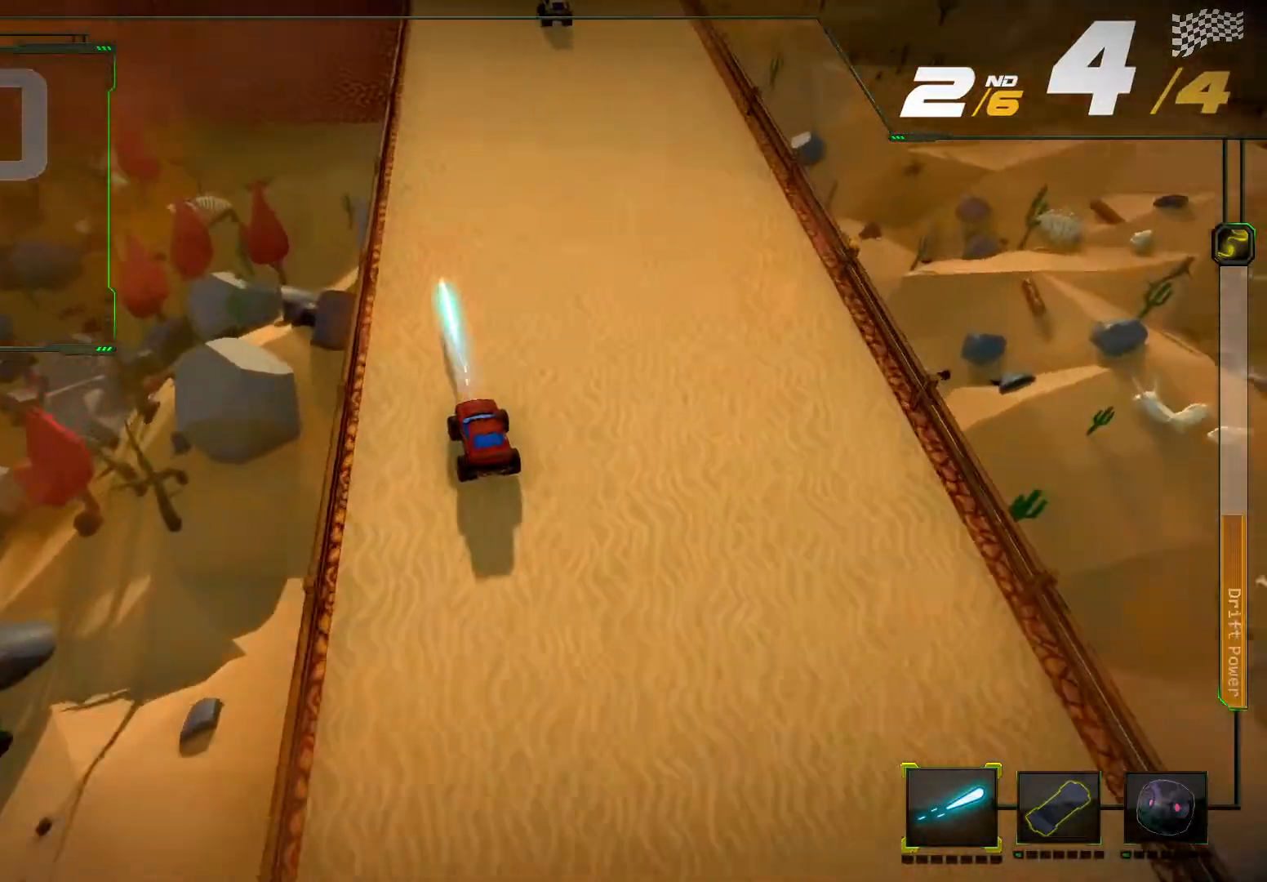
{"buttons": ["R2"], "left_stick": "right", "right_stick": "center", "events": [[133, "left_stick", "center"], [467, "left_stick", "right"]]}
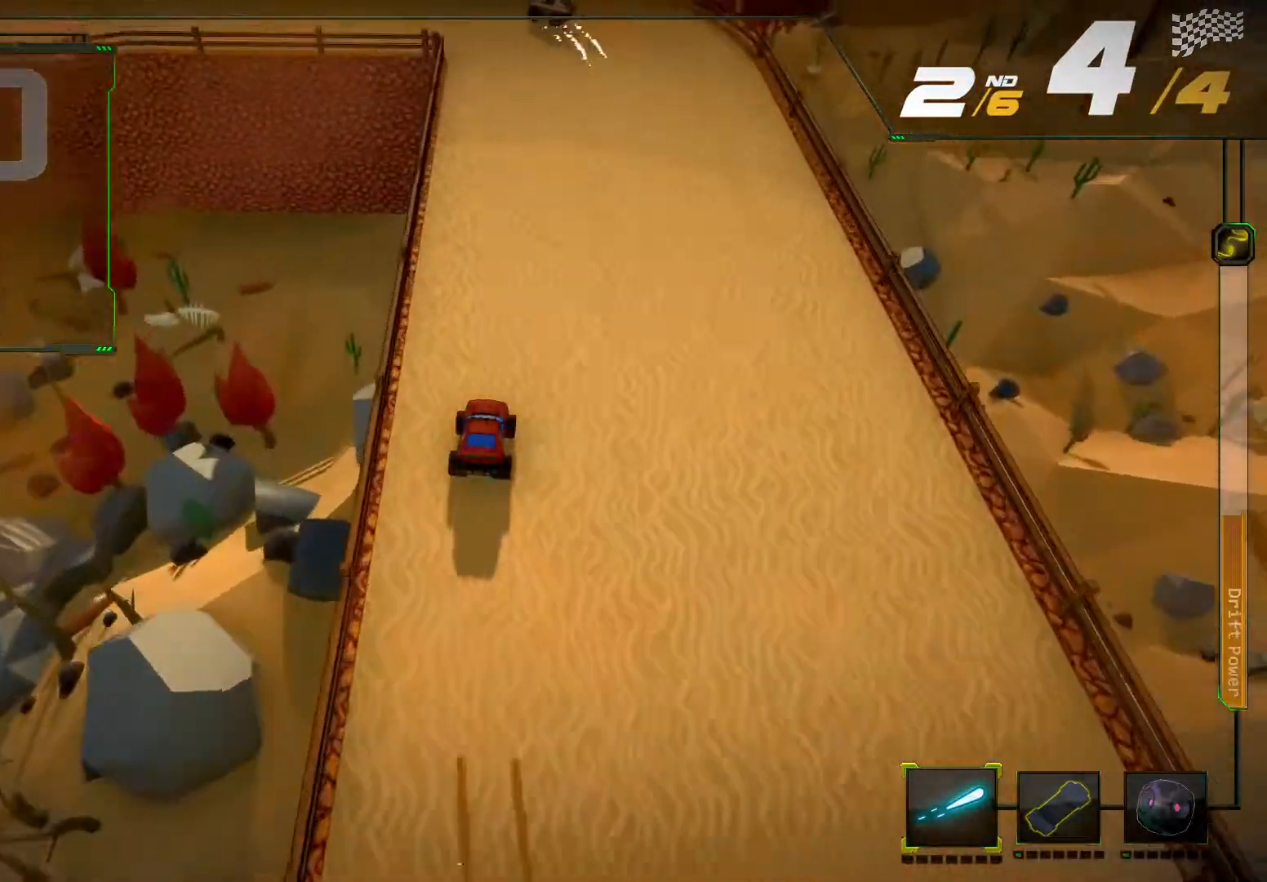
{"buttons": ["R2"], "left_stick": "left", "right_stick": "up-left", "events": [[67, "left_stick", "center"], [333, "left_stick", "left"], [333, "right_stick", "up-left"]]}
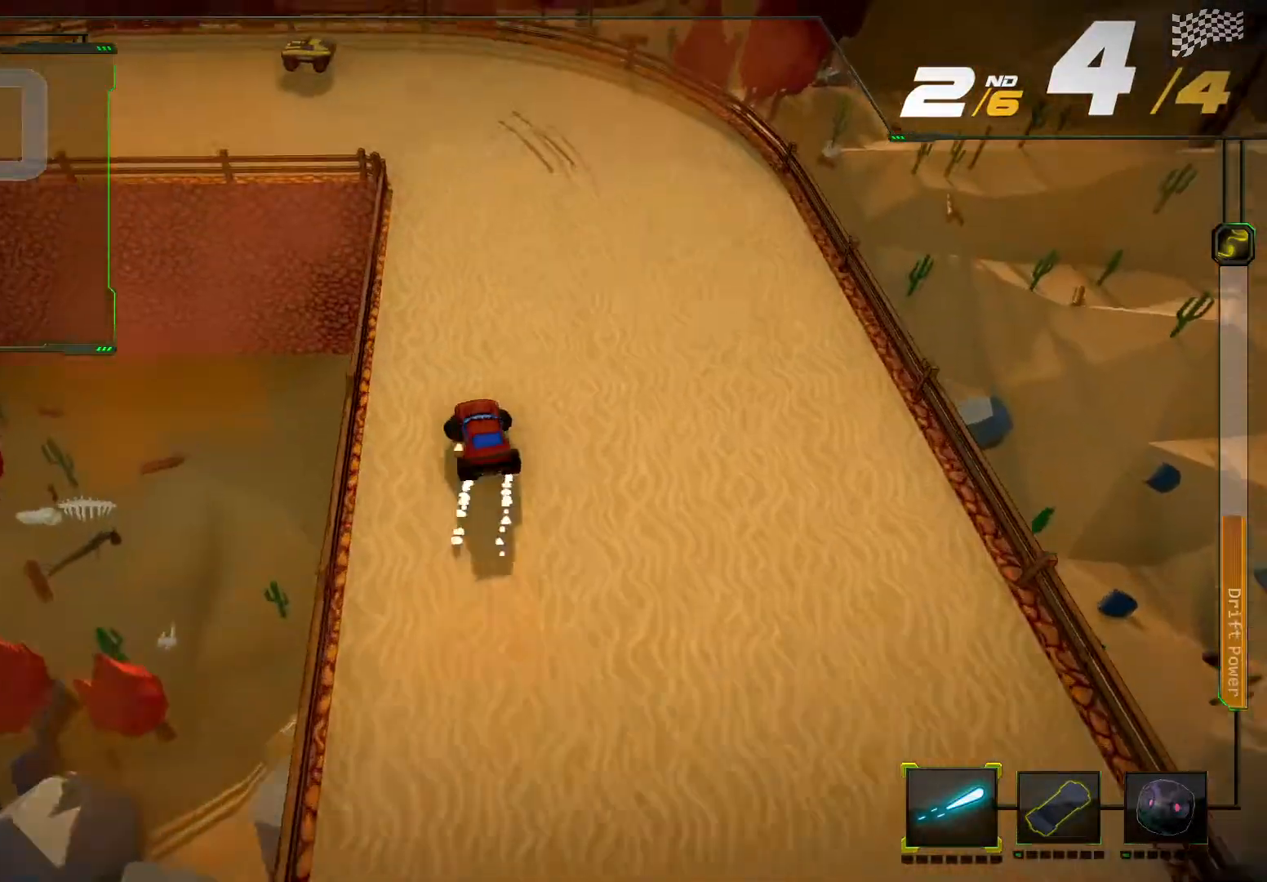
{"buttons": ["R2"], "left_stick": "right", "right_stick": "center", "events": [[133, "left_stick", "center"], [267, "left_stick", "right"], [267, "right_stick", "center"], [300, "R2", "up"], [433, "R2", "down"]]}
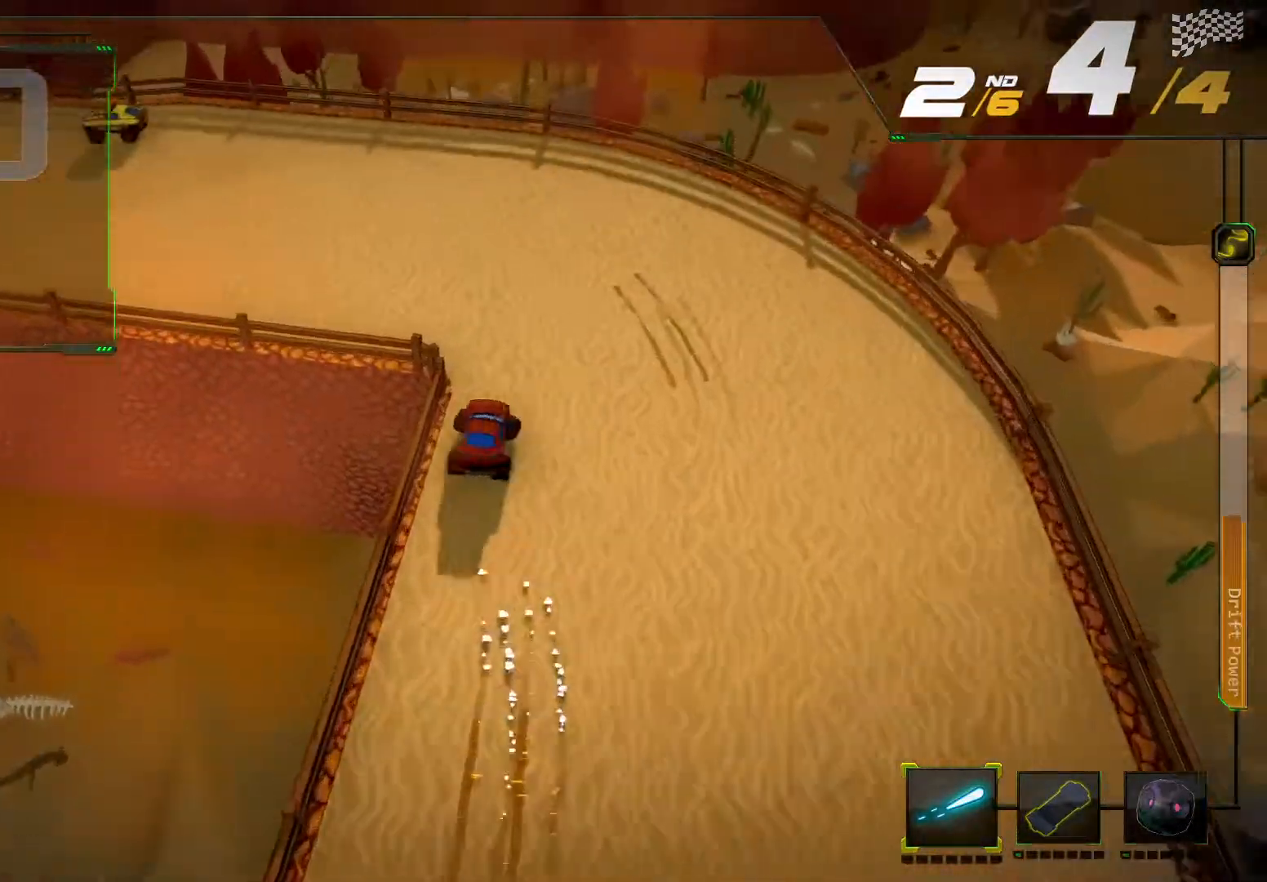
{"buttons": [], "left_stick": "left", "right_stick": "center", "events": [[33, "left_stick", "center"], [133, "left_stick", "left"], [233, "R2", "up"]]}
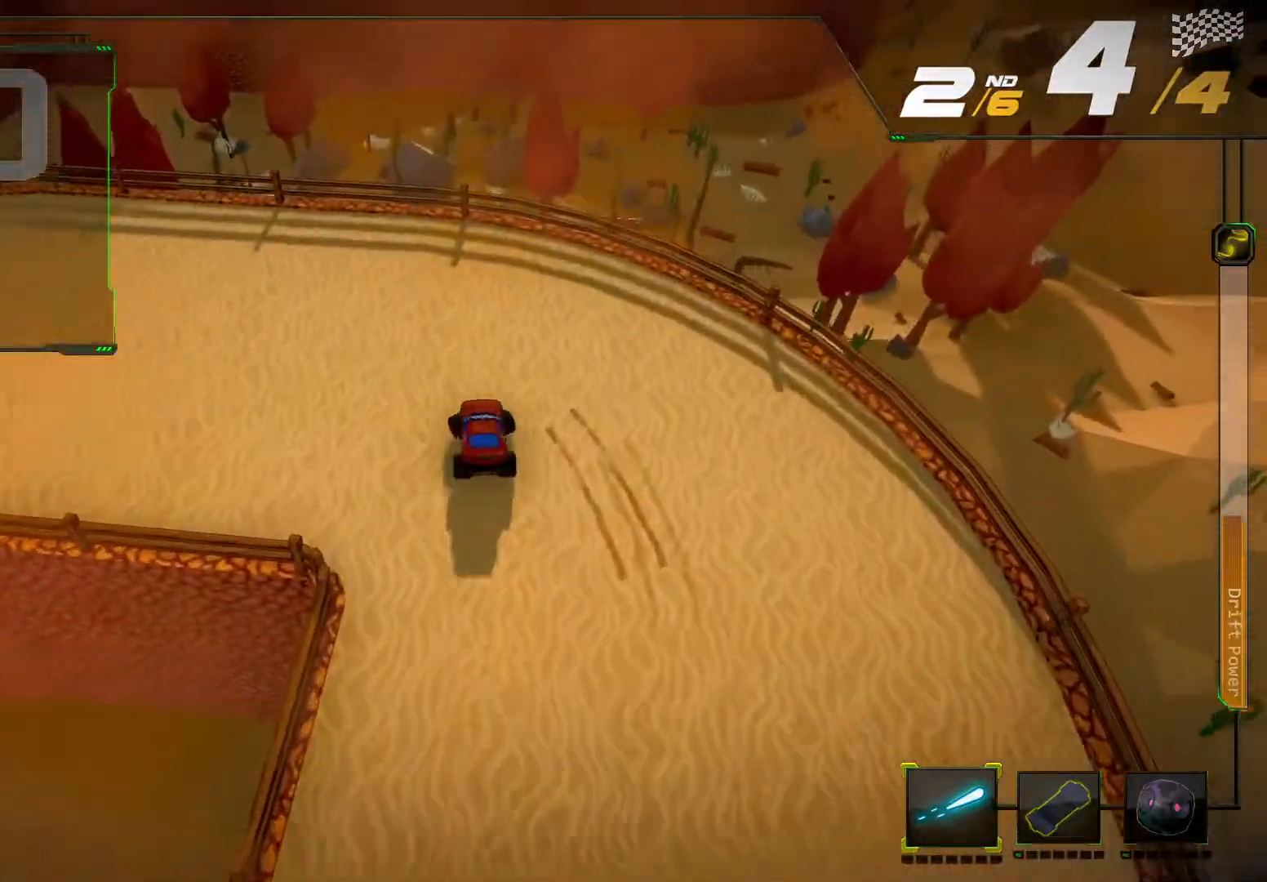
{"buttons": ["R2"], "left_stick": "down-left", "right_stick": "center", "events": [[200, "R2", "down"], [233, "left_stick", "down-left"]]}
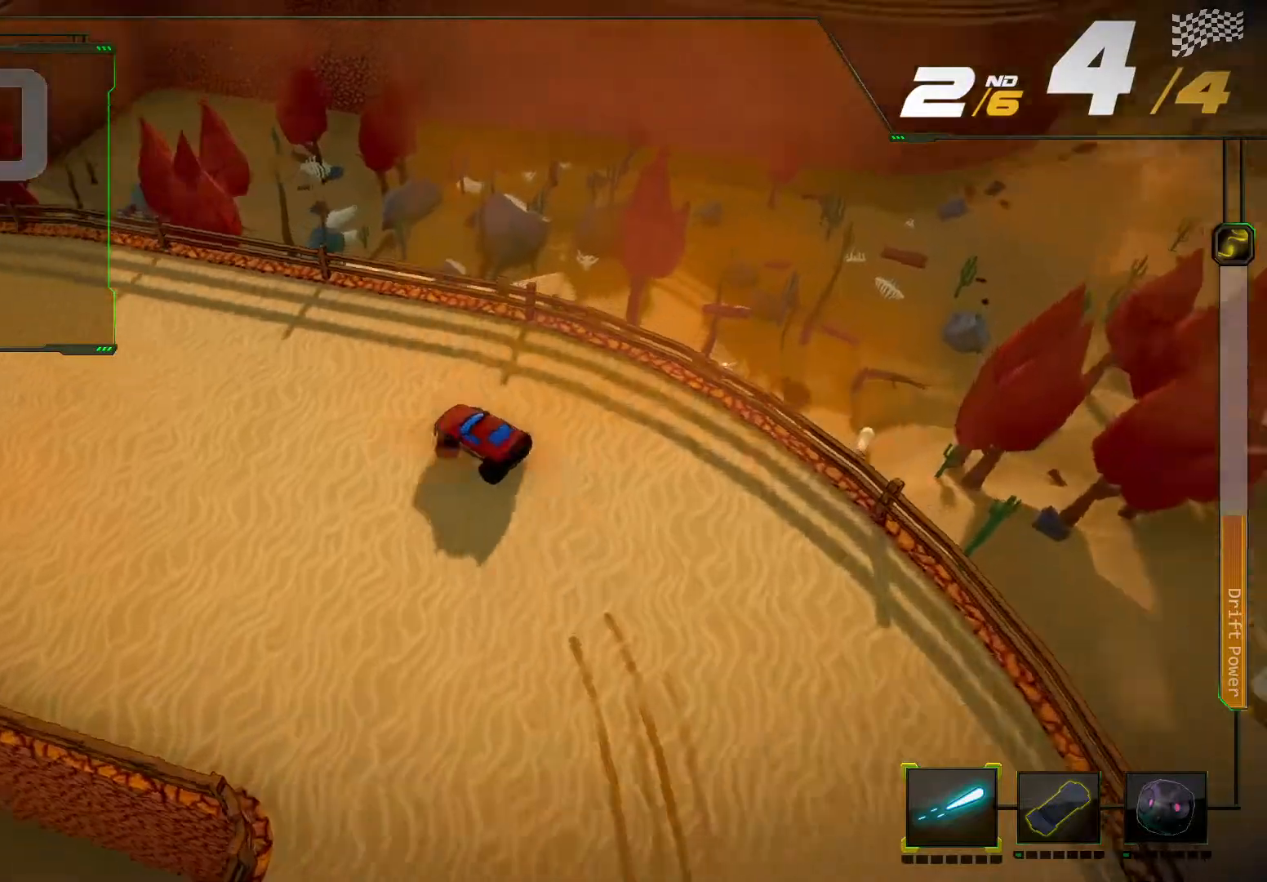
{"buttons": ["R2"], "left_stick": "left", "right_stick": "center", "events": [[33, "left_stick", "center"], [367, "left_stick", "left"]]}
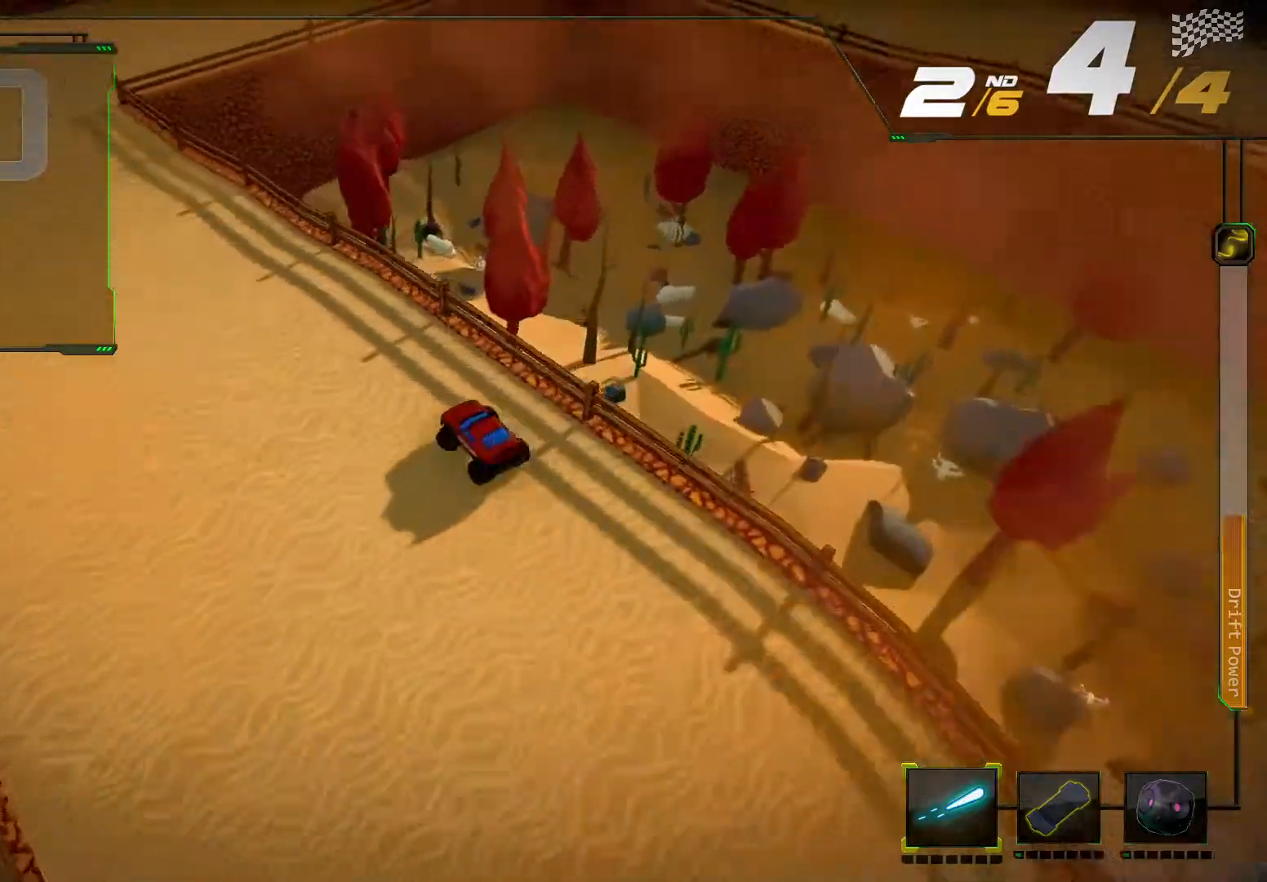
{"buttons": ["R2"], "left_stick": "center", "right_stick": "center", "events": [[33, "left_stick", "center"], [233, "left_stick", "left"], [467, "left_stick", "center"]]}
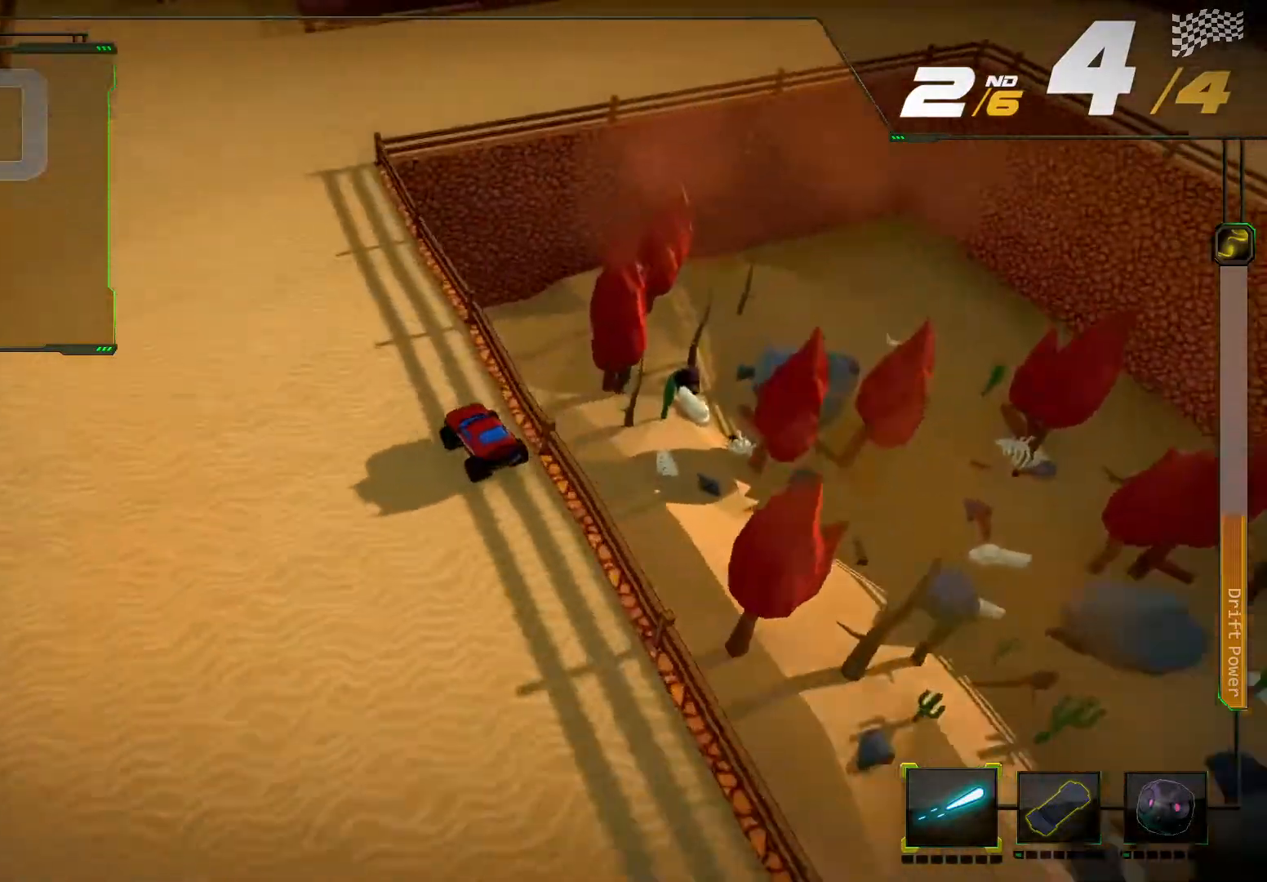
{"buttons": ["R2"], "left_stick": "center", "right_stick": "center", "events": []}
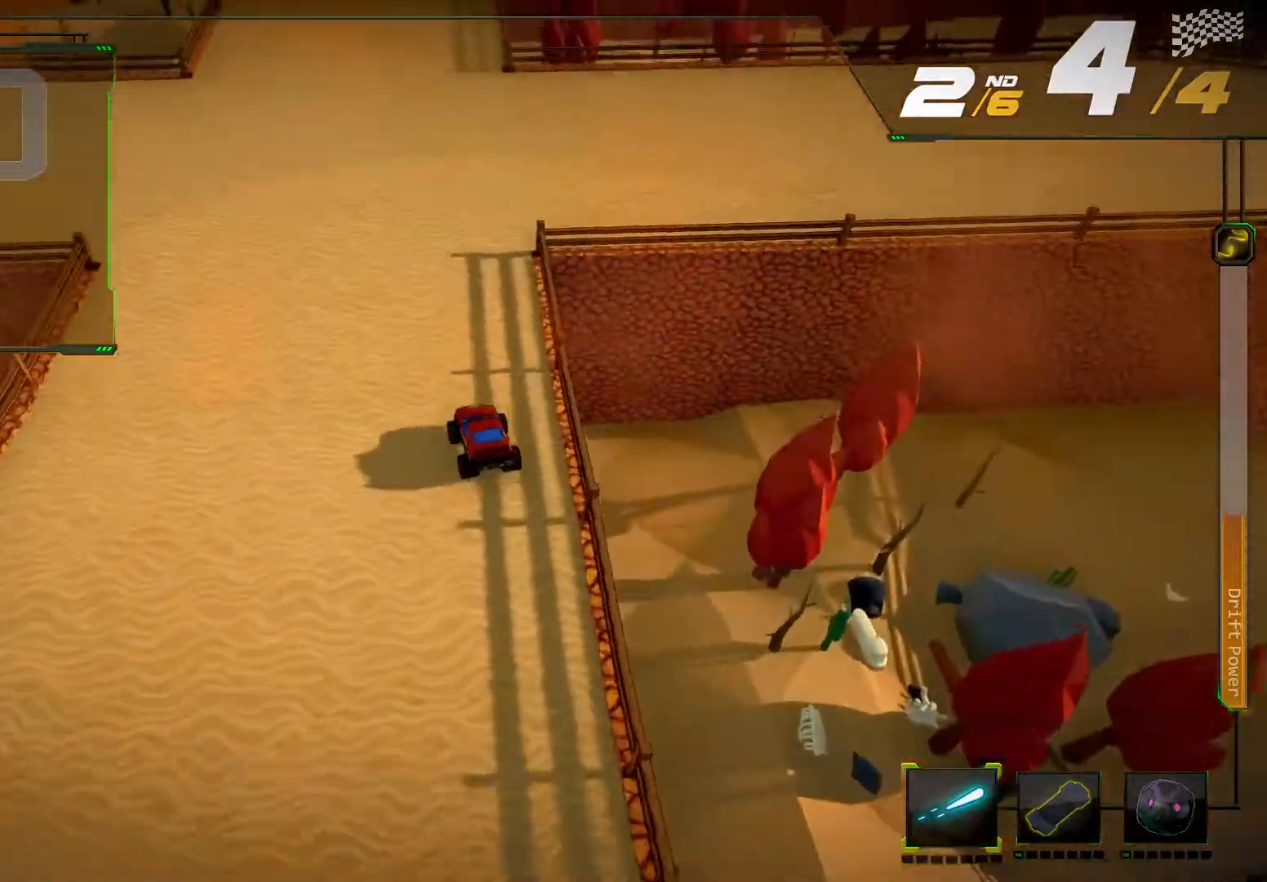
{"buttons": ["R2"], "left_stick": "center", "right_stick": "center", "events": []}